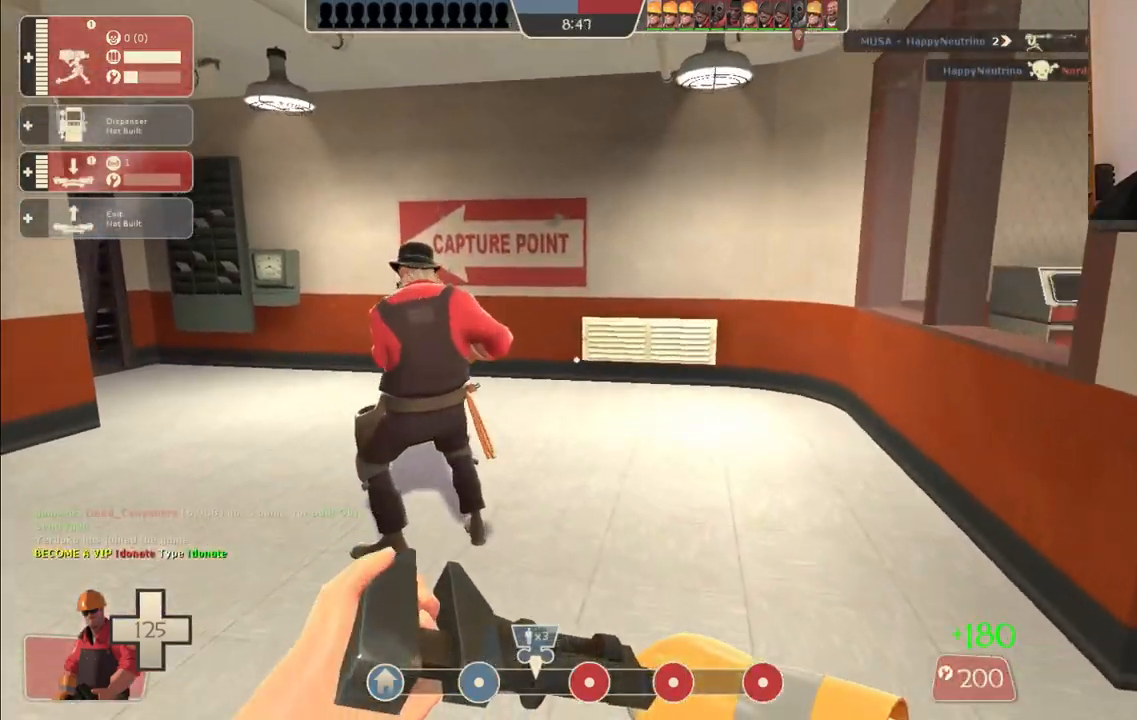
Gameplay with a controller (PlayStation layout); each line is a JSON object with the inputs held at the frame after it. "events" lists button and stick changes between this image and that frame as [ms after this image, input, new state], when the widget could be followed in between. Not read: L1.
{"buttons": [], "left_stick": "up", "right_stick": "left", "events": []}
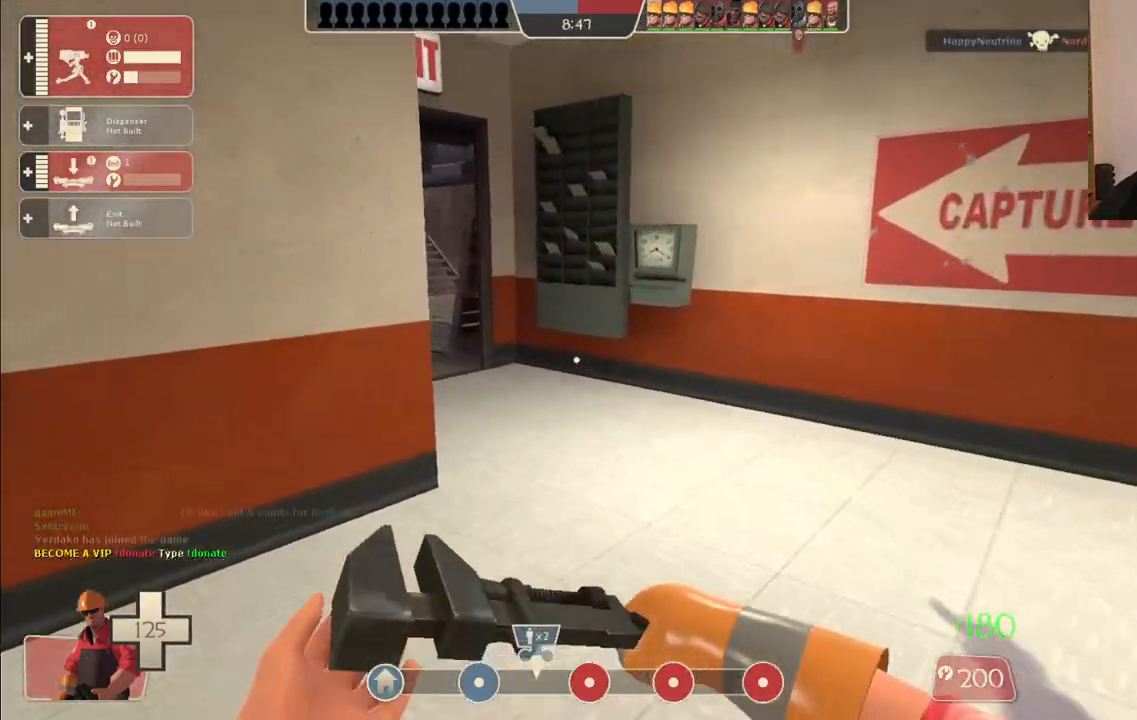
{"buttons": [], "left_stick": "up", "right_stick": "left", "events": [[417, "DPAD_LEFT", "down"], [483, "DPAD_LEFT", "up"]]}
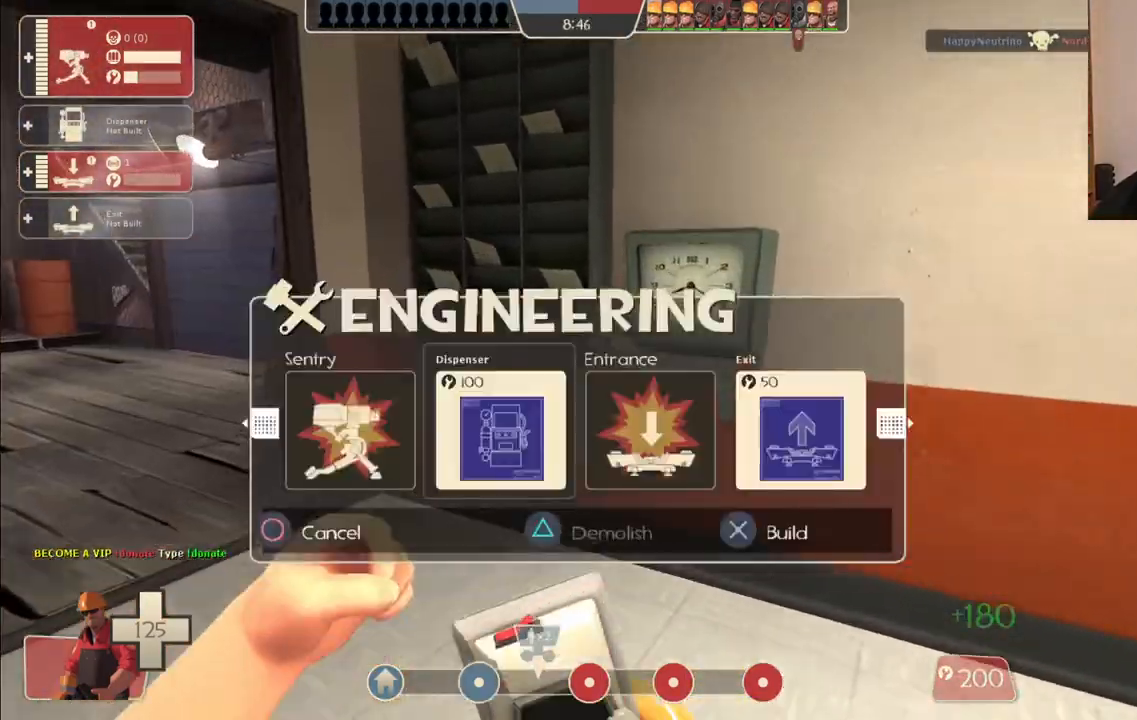
{"buttons": ["R2"], "left_stick": "left", "right_stick": "left", "events": [[283, "left_stick", "up-left"], [417, "left_stick", "left"], [500, "R2", "down"]]}
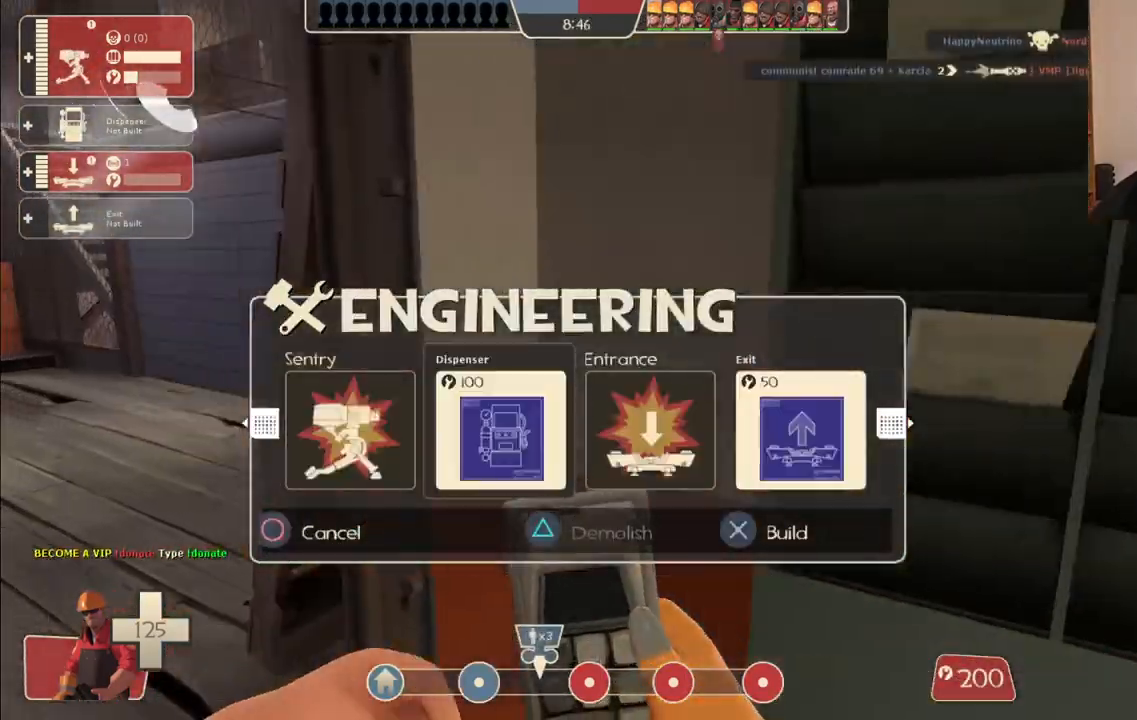
{"buttons": [], "left_stick": "up-left", "right_stick": "left", "events": [[117, "R2", "up"], [233, "left_stick", "up-left"]]}
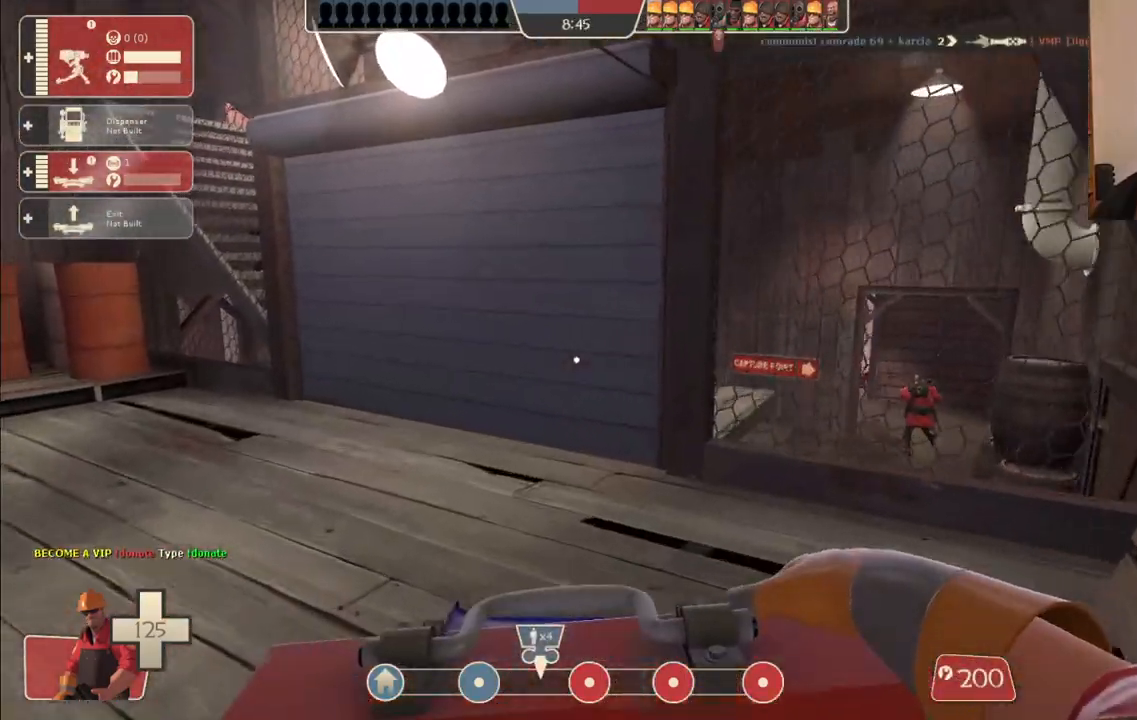
{"buttons": [], "left_stick": "up", "right_stick": "center", "events": [[50, "left_stick", "up"], [50, "right_stick", "center"]]}
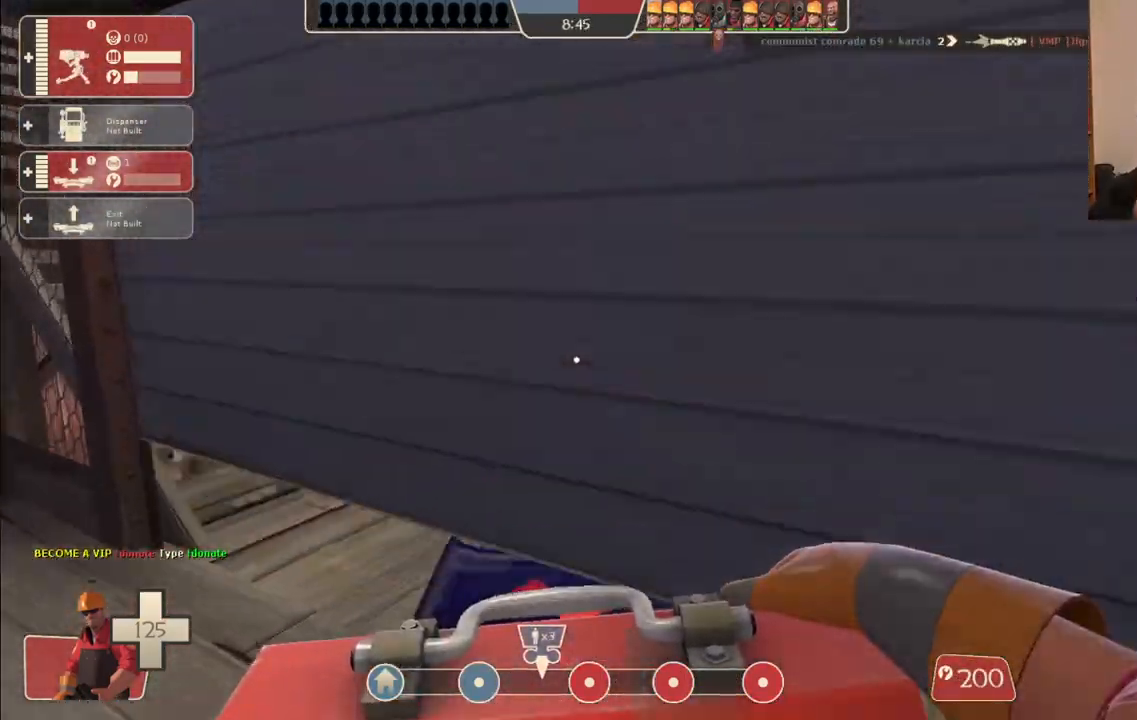
{"buttons": [], "left_stick": "up-right", "right_stick": "right", "events": [[167, "left_stick", "up-right"], [450, "right_stick", "right"]]}
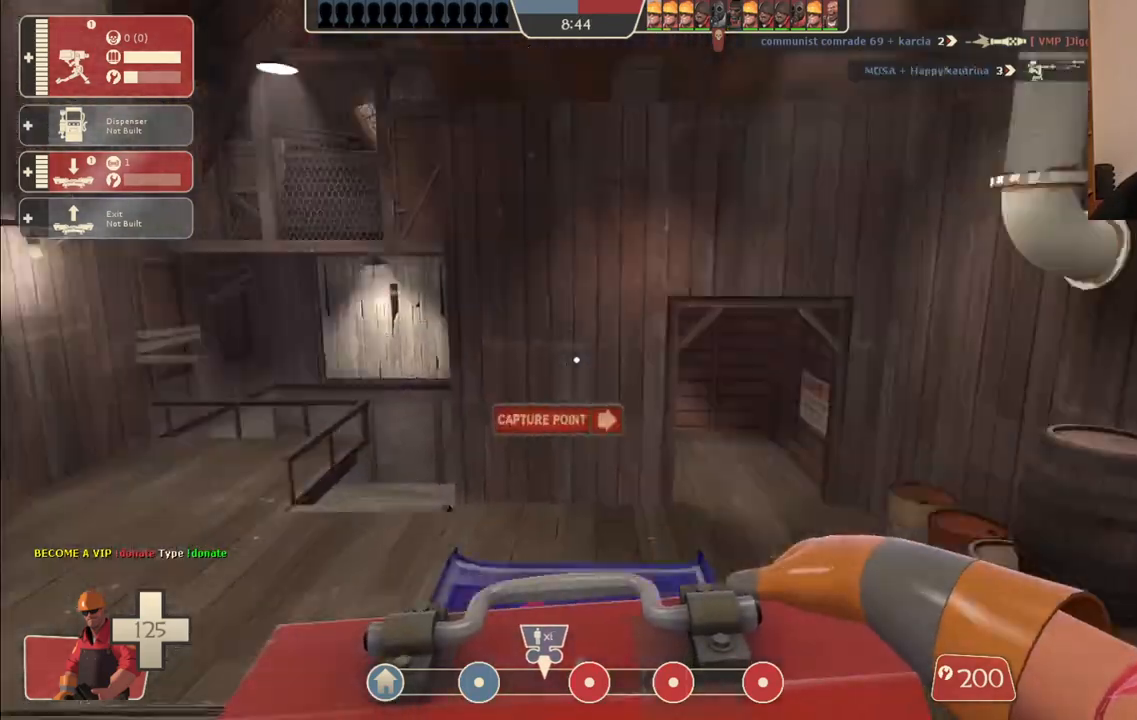
{"buttons": [], "left_stick": "up", "right_stick": "left", "events": [[83, "right_stick", "center"], [133, "left_stick", "up"], [433, "right_stick", "left"]]}
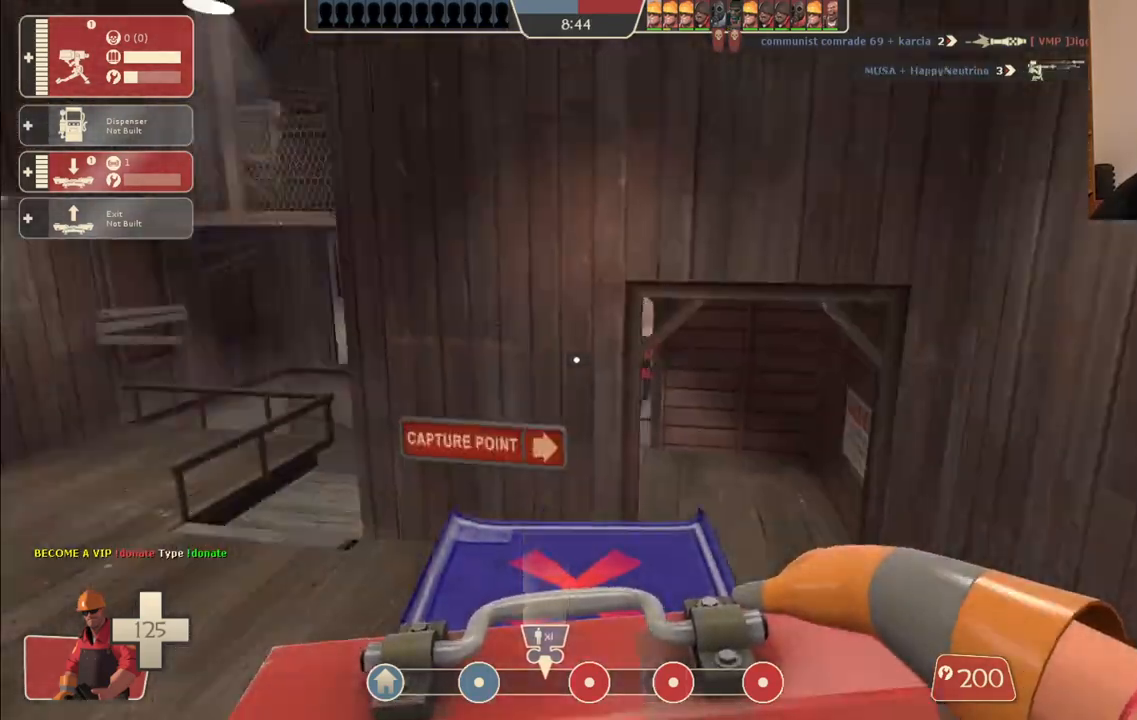
{"buttons": [], "left_stick": "up", "right_stick": "center", "events": [[67, "right_stick", "center"]]}
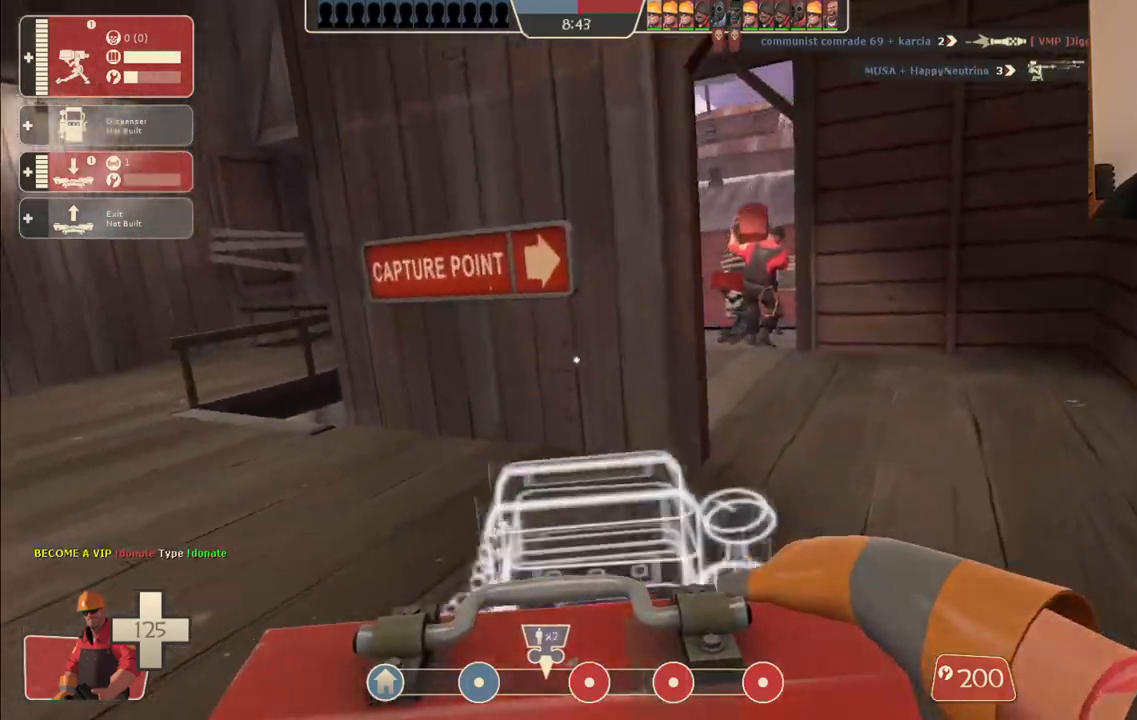
{"buttons": [], "left_stick": "up", "right_stick": "center", "events": []}
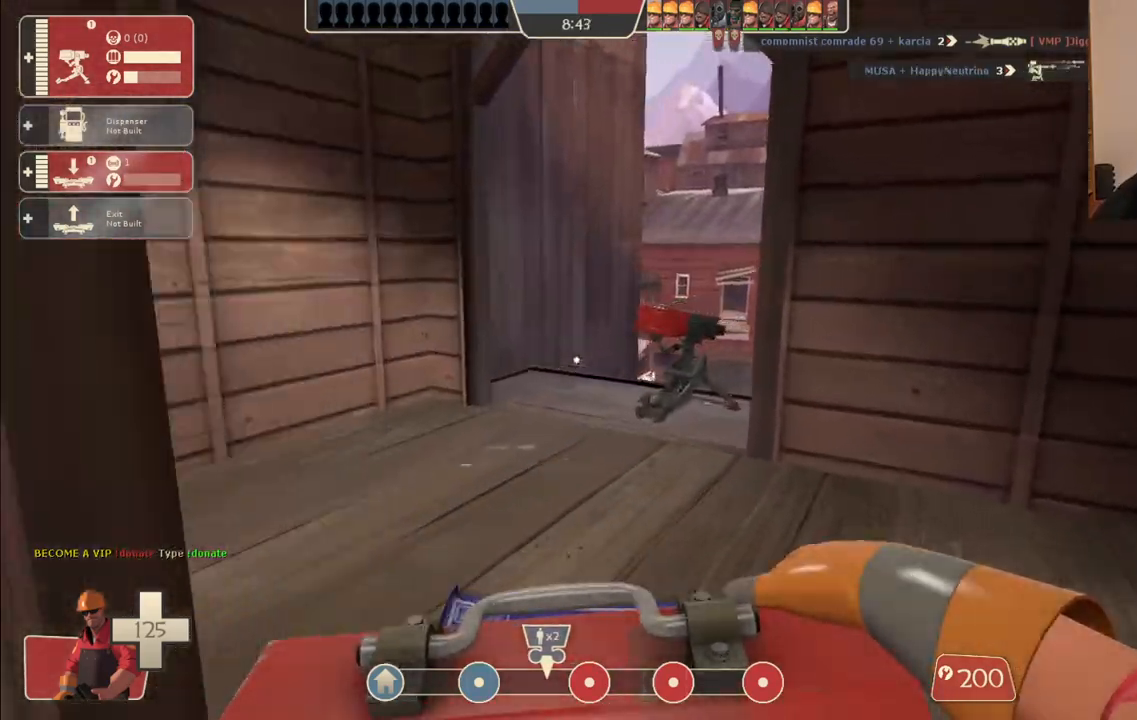
{"buttons": [], "left_stick": "up", "right_stick": "center", "events": []}
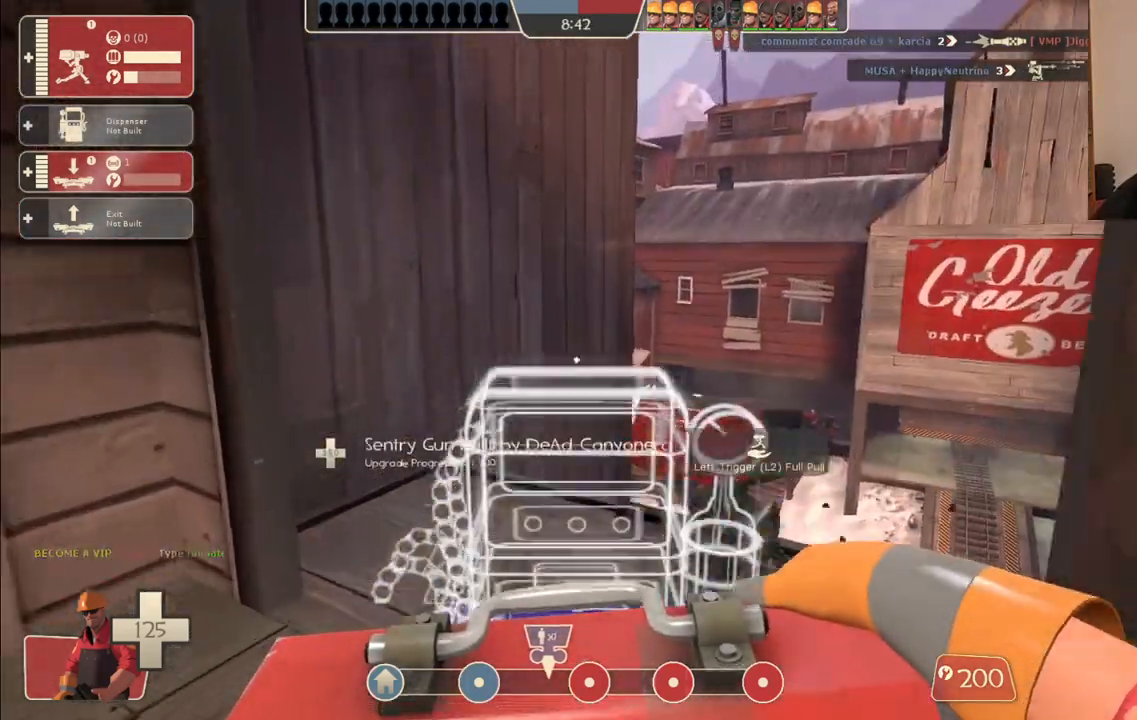
{"buttons": [], "left_stick": "center", "right_stick": "center", "events": [[200, "left_stick", "center"], [217, "right_stick", "up-right"], [333, "right_stick", "center"]]}
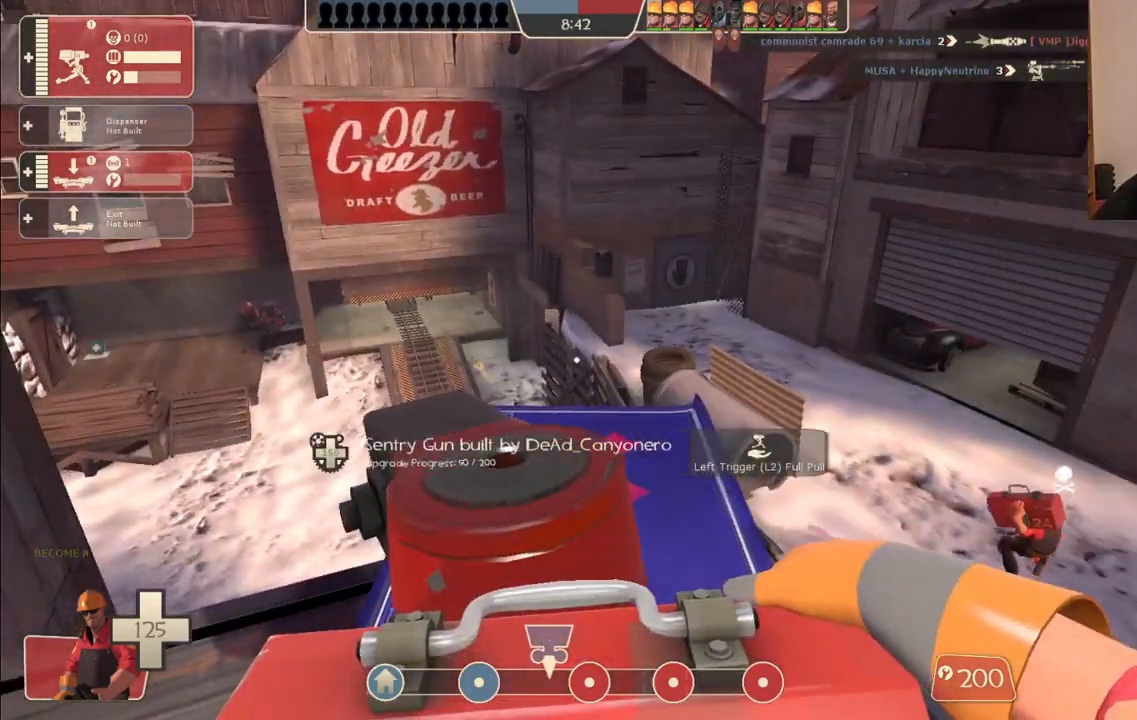
{"buttons": [], "left_stick": "center", "right_stick": "center", "events": [[183, "right_stick", "right"], [433, "right_stick", "center"]]}
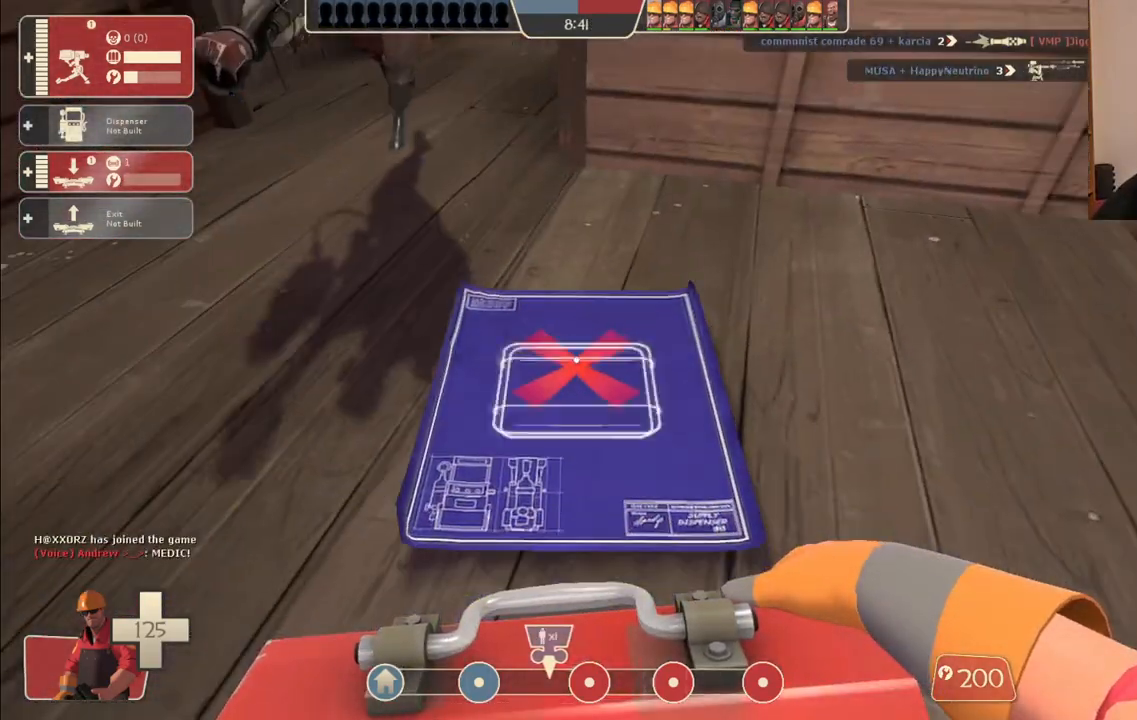
{"buttons": [], "left_stick": "center", "right_stick": "center", "events": []}
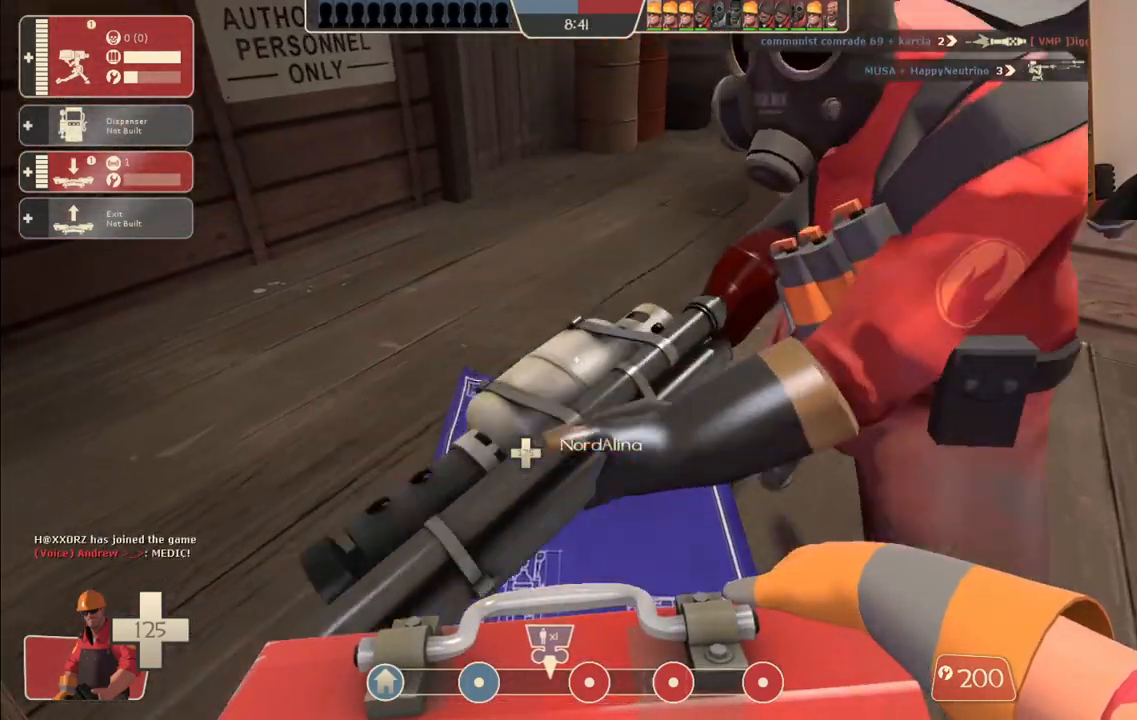
{"buttons": [], "left_stick": "center", "right_stick": "center", "events": [[50, "left_stick", "up"], [300, "left_stick", "up-left"], [450, "left_stick", "center"]]}
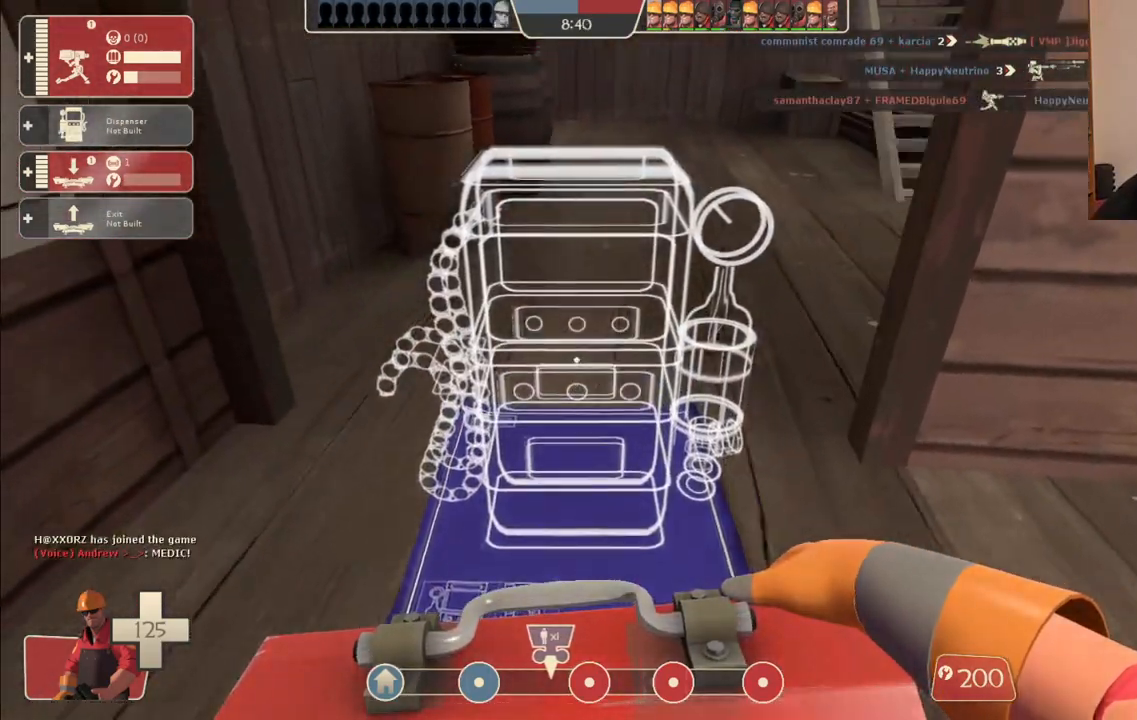
{"buttons": [], "left_stick": "center", "right_stick": "center", "events": []}
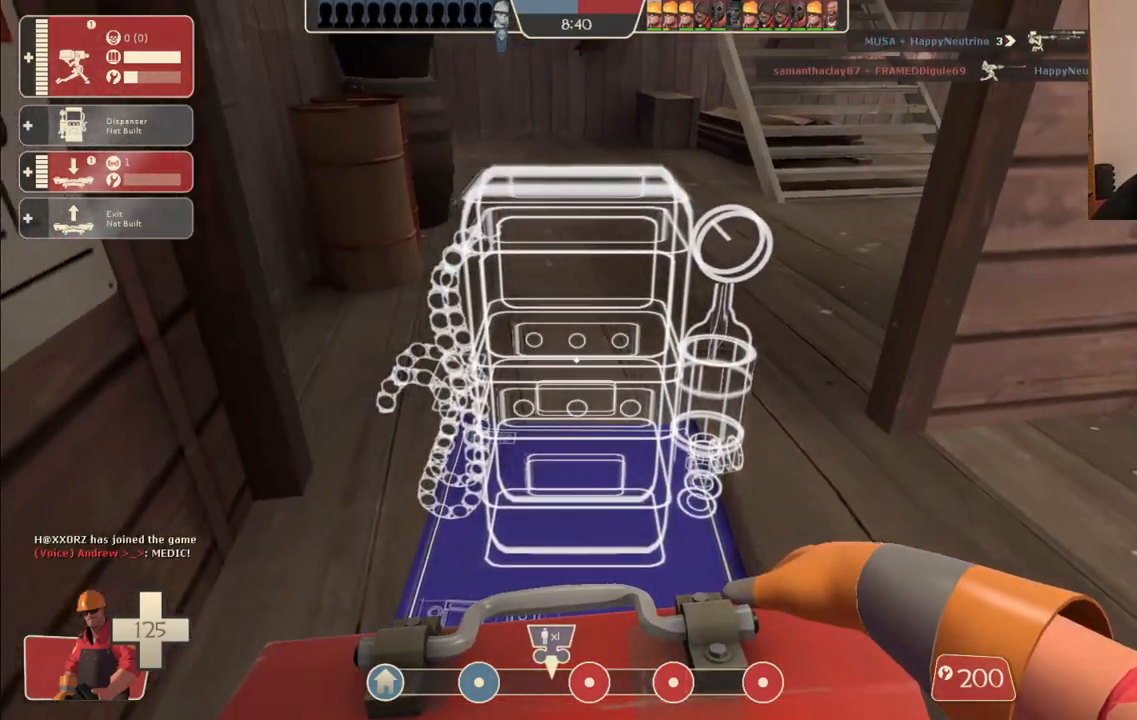
{"buttons": [], "left_stick": "center", "right_stick": "center", "events": []}
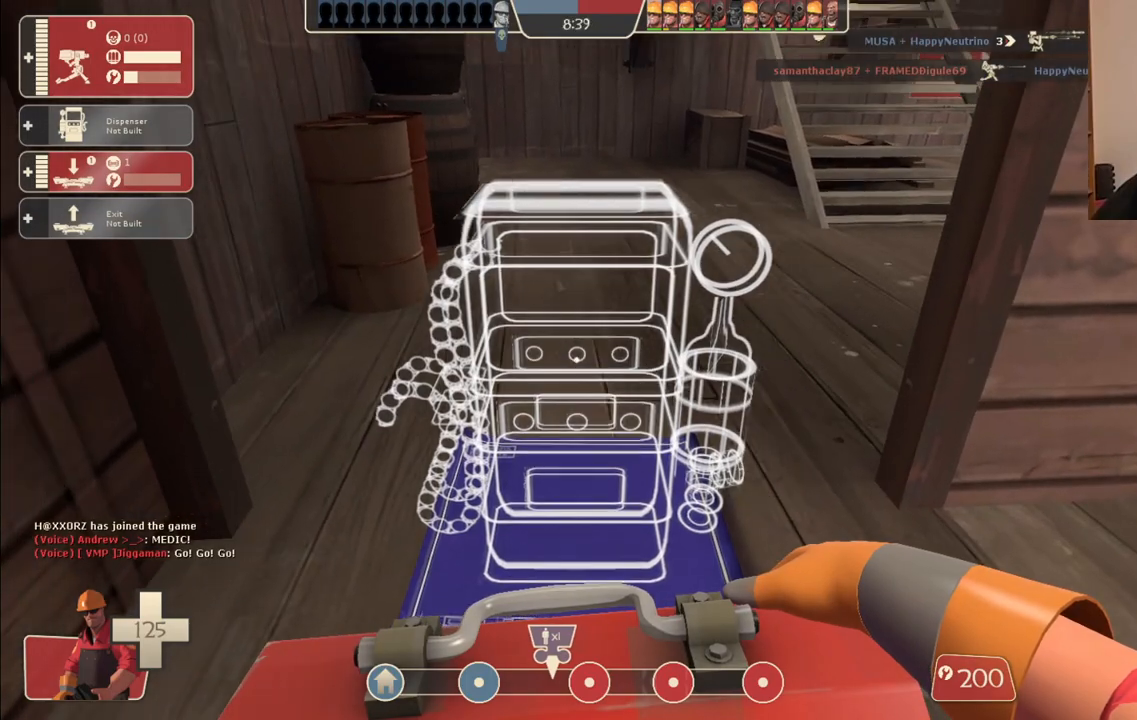
{"buttons": [], "left_stick": "center", "right_stick": "center", "events": []}
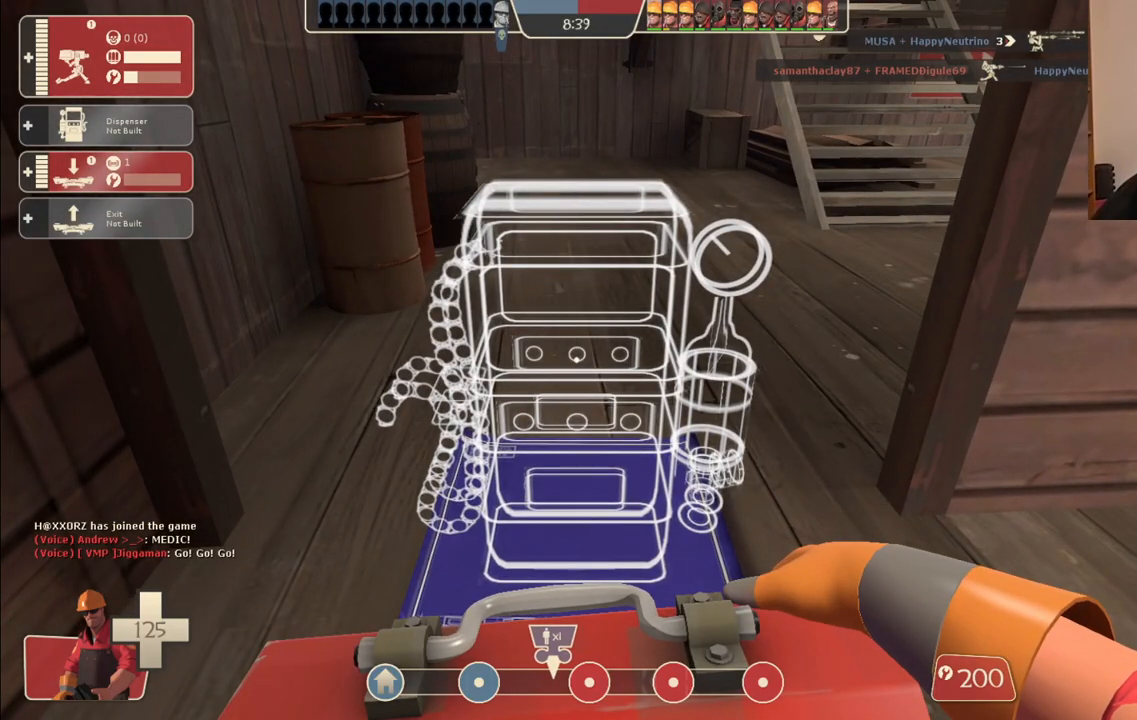
{"buttons": [], "left_stick": "center", "right_stick": "down", "events": [[467, "right_stick", "down"]]}
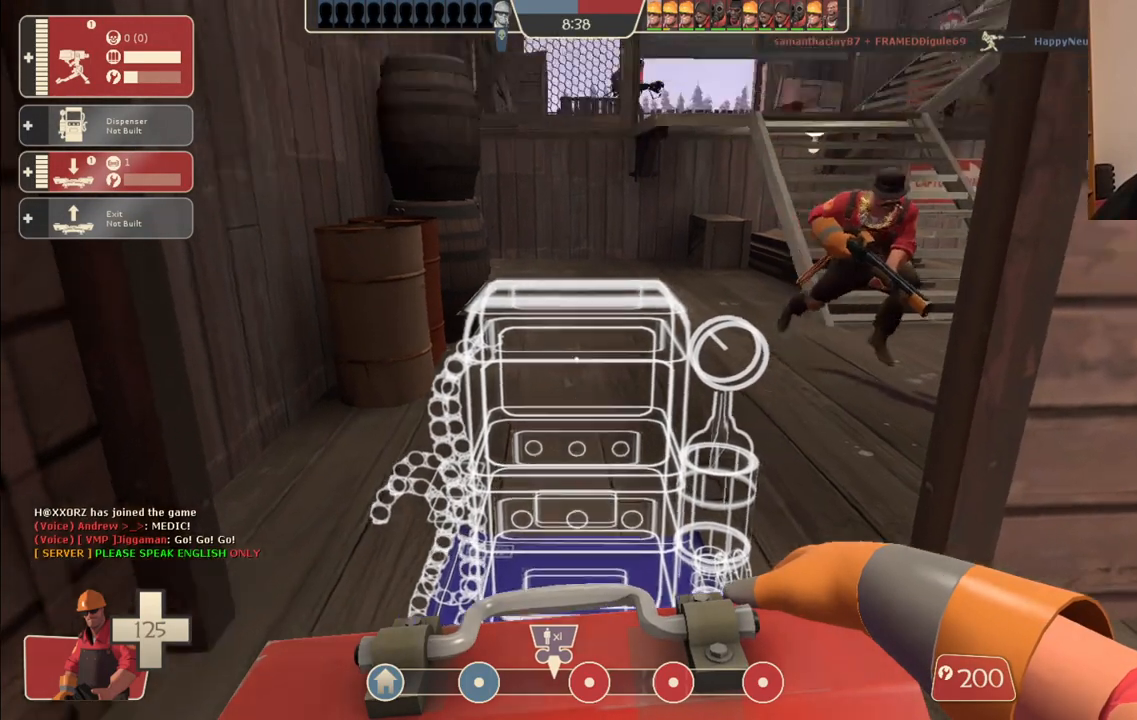
{"buttons": [], "left_stick": "center", "right_stick": "up-right", "events": [[83, "right_stick", "center"], [450, "right_stick", "up-right"]]}
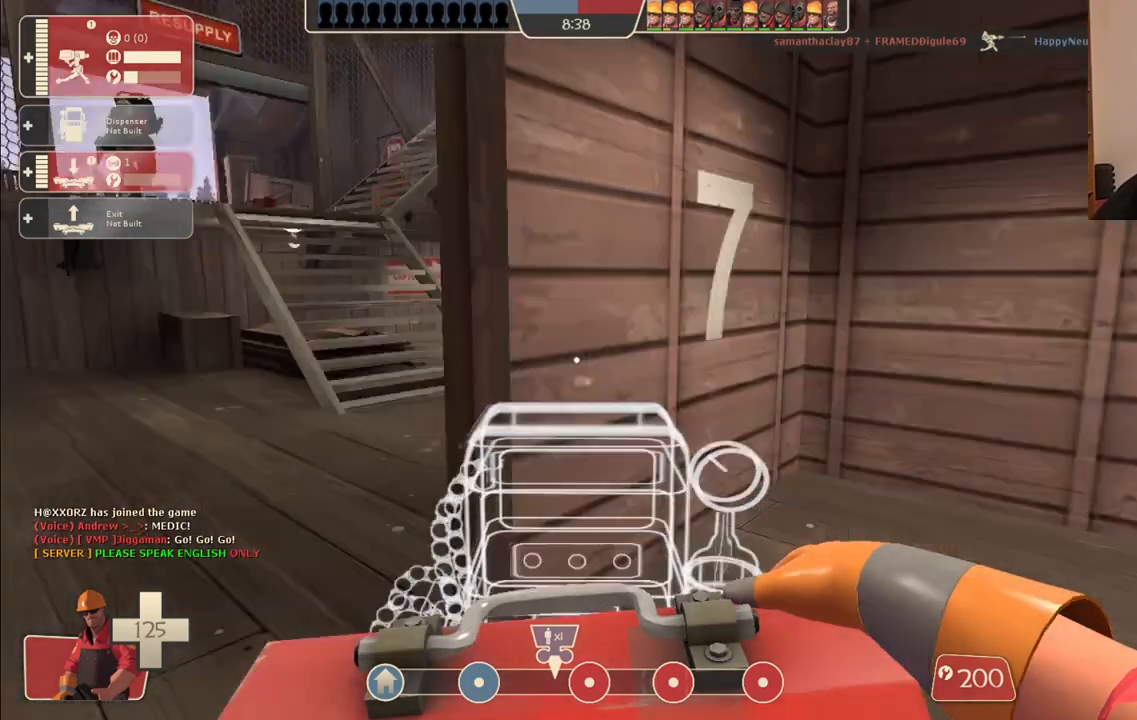
{"buttons": [], "left_stick": "center", "right_stick": "right", "events": [[100, "right_stick", "center"], [500, "right_stick", "right"]]}
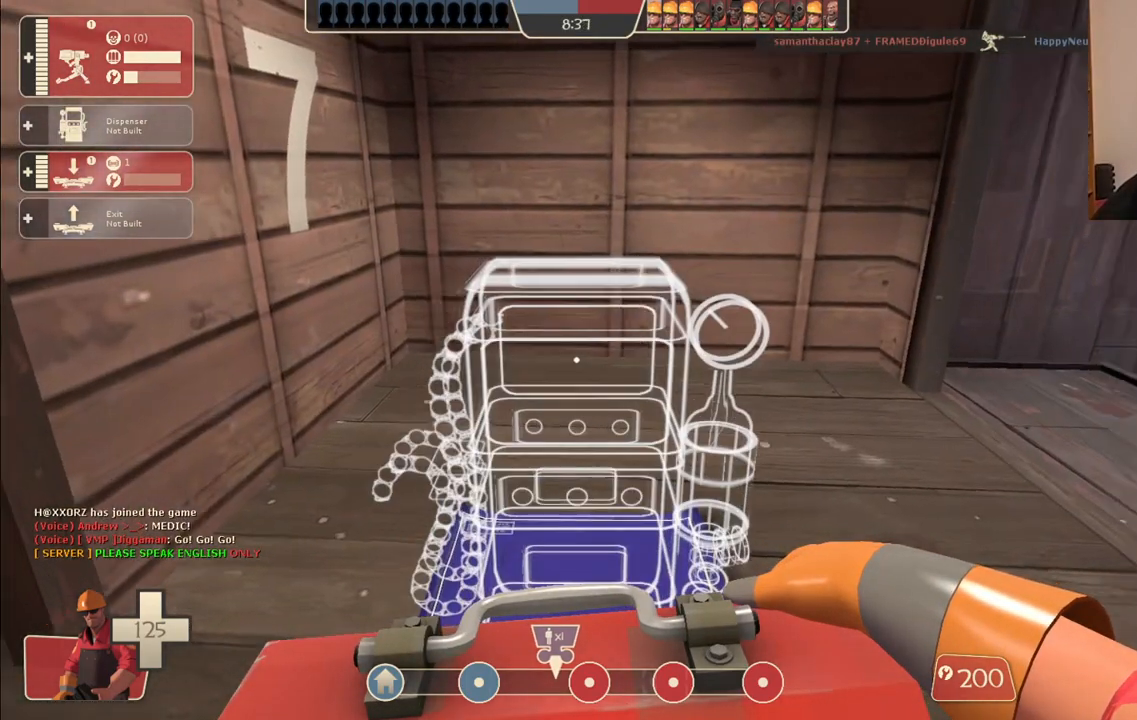
{"buttons": [], "left_stick": "up-left", "right_stick": "down", "events": [[150, "right_stick", "center"], [283, "left_stick", "up-left"], [500, "right_stick", "down"]]}
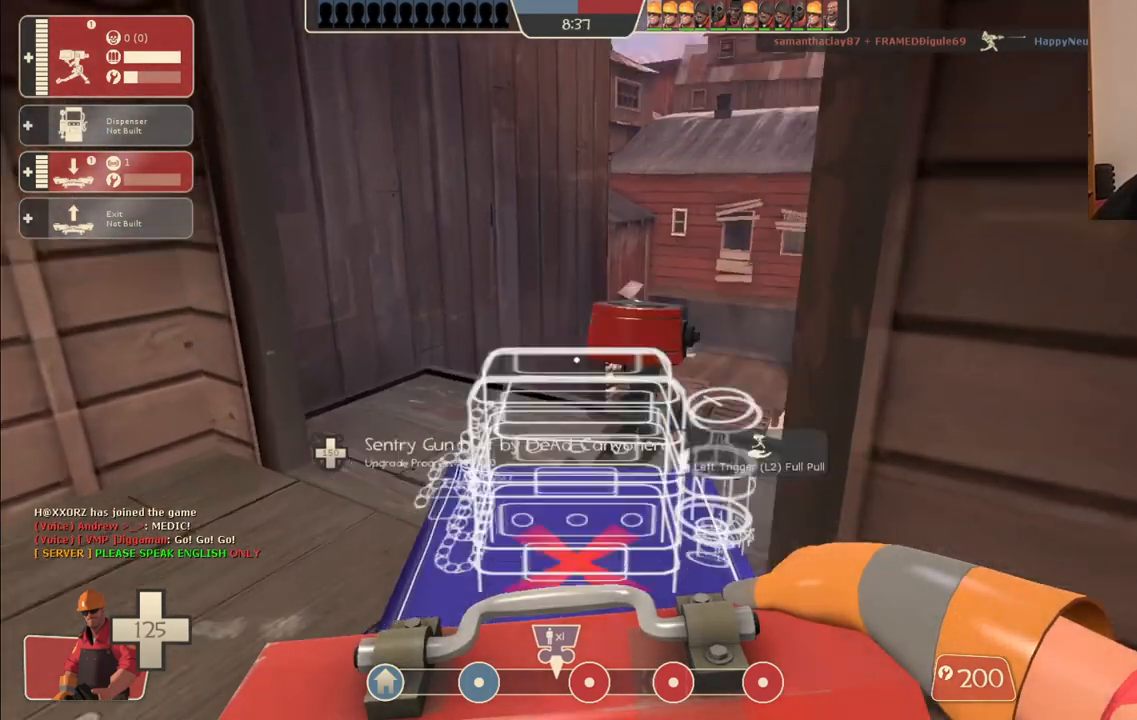
{"buttons": [], "left_stick": "center", "right_stick": "down-right", "events": [[167, "left_stick", "center"], [233, "right_stick", "center"], [400, "right_stick", "down-right"]]}
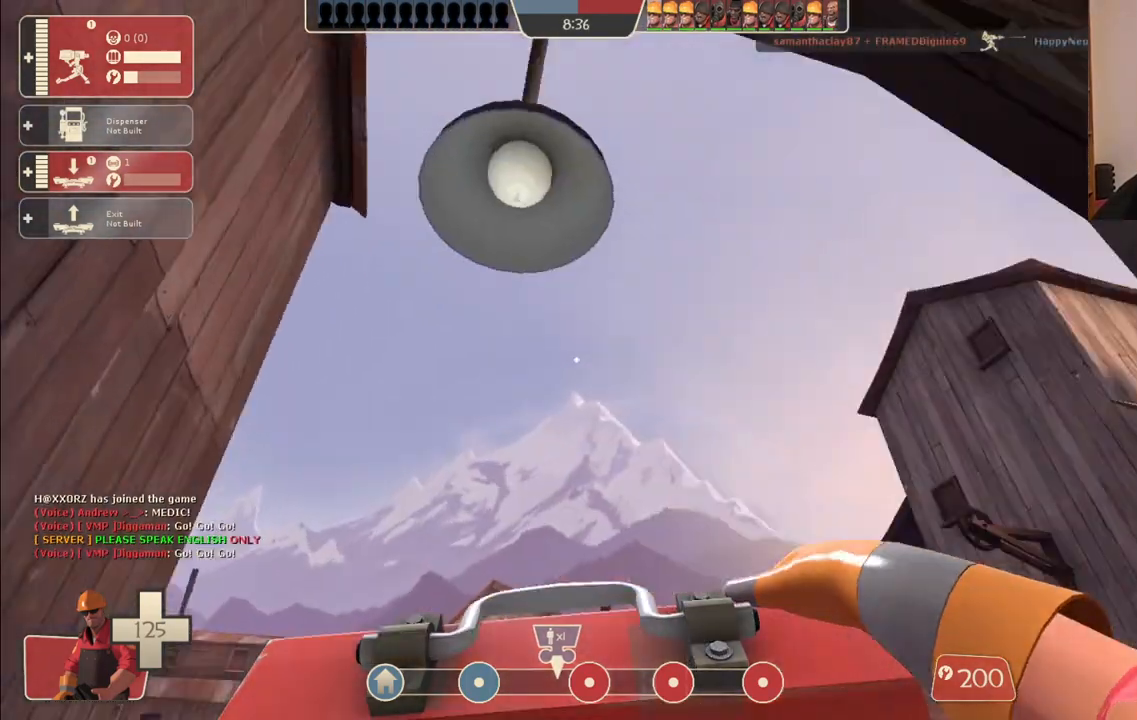
{"buttons": [], "left_stick": "center", "right_stick": "up-right", "events": [[33, "right_stick", "right"], [200, "right_stick", "up-right"]]}
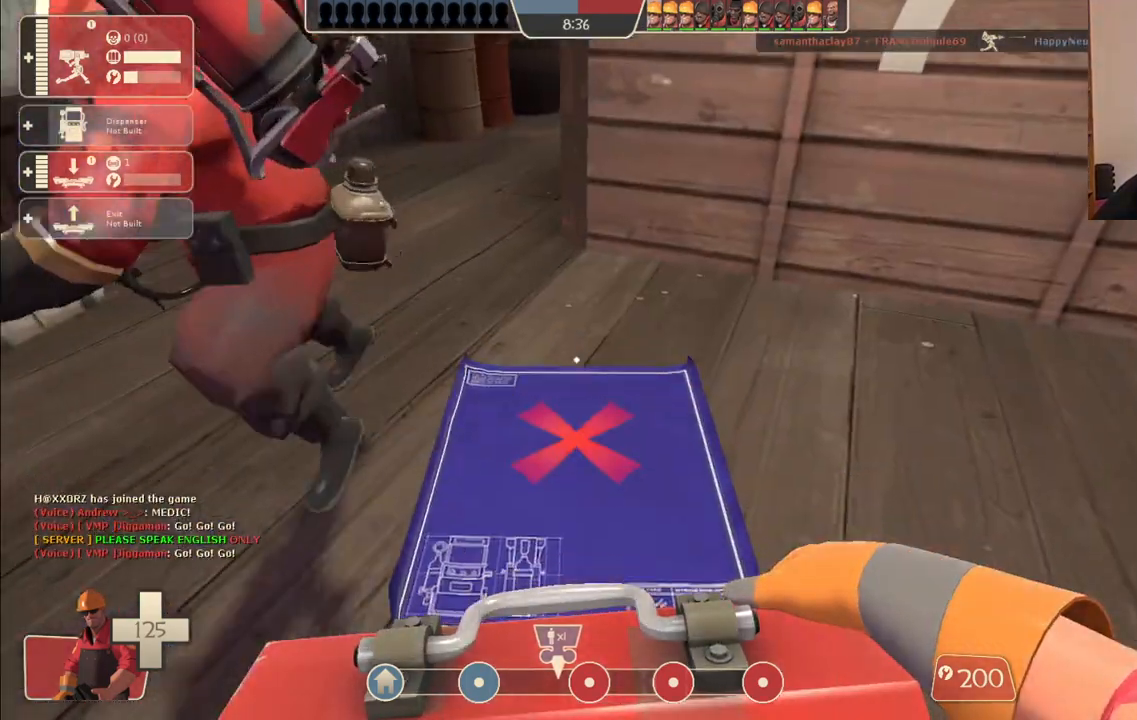
{"buttons": [], "left_stick": "center", "right_stick": "center", "events": [[267, "right_stick", "center"]]}
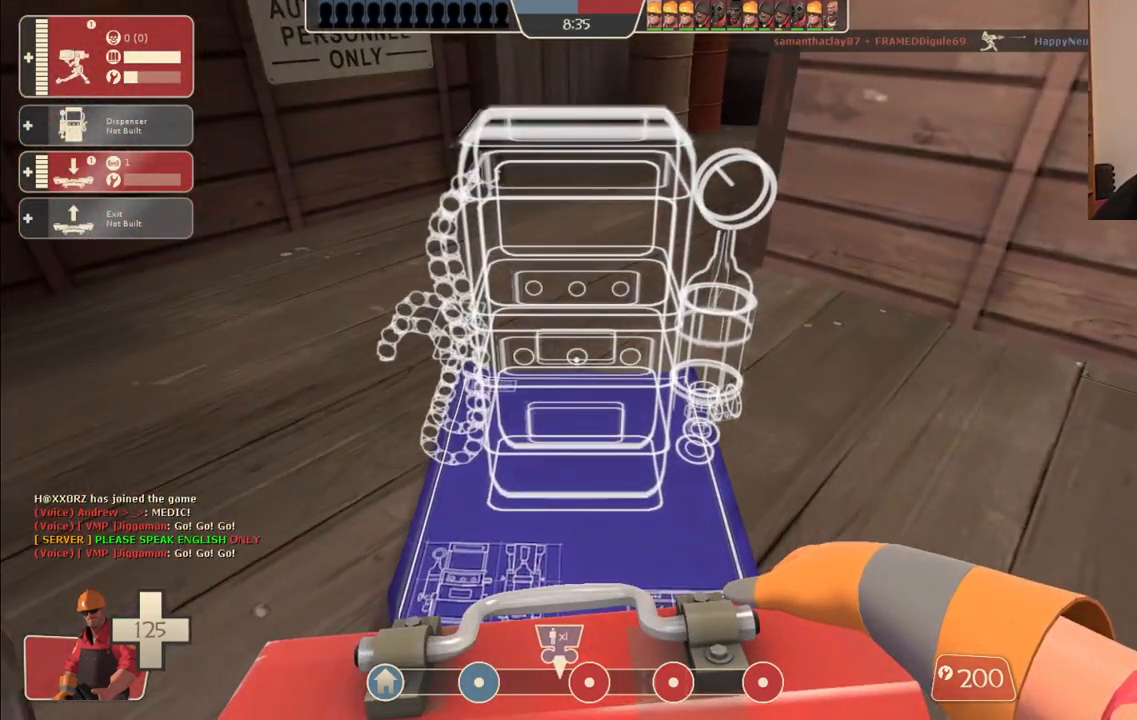
{"buttons": [], "left_stick": "center", "right_stick": "center", "events": [[117, "left_stick", "up"], [267, "left_stick", "center"]]}
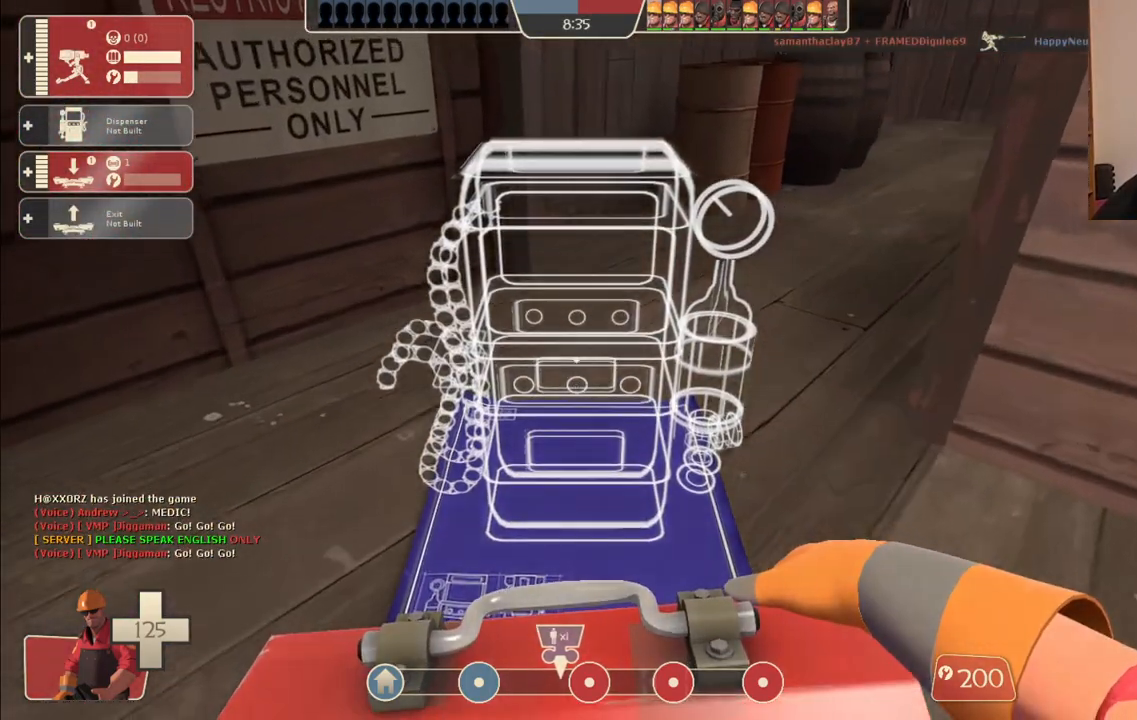
{"buttons": [], "left_stick": "center", "right_stick": "center", "events": [[167, "right_stick", "right"], [200, "left_stick", "up-left"], [317, "left_stick", "center"], [317, "right_stick", "center"]]}
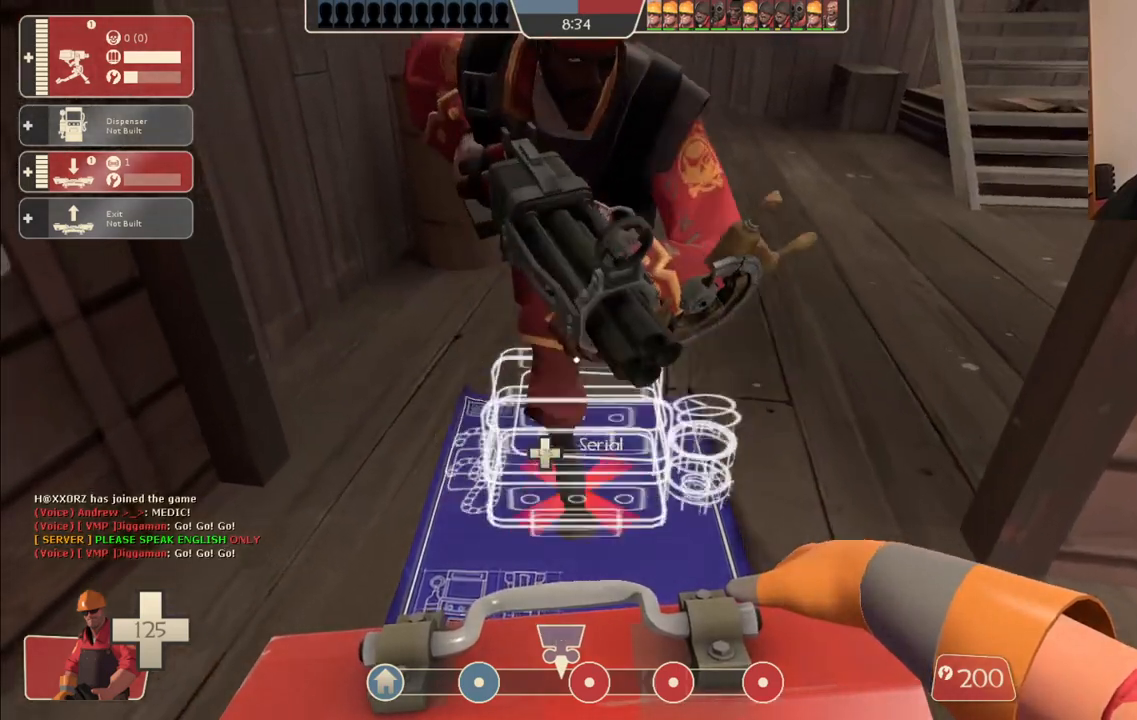
{"buttons": [], "left_stick": "center", "right_stick": "center", "events": []}
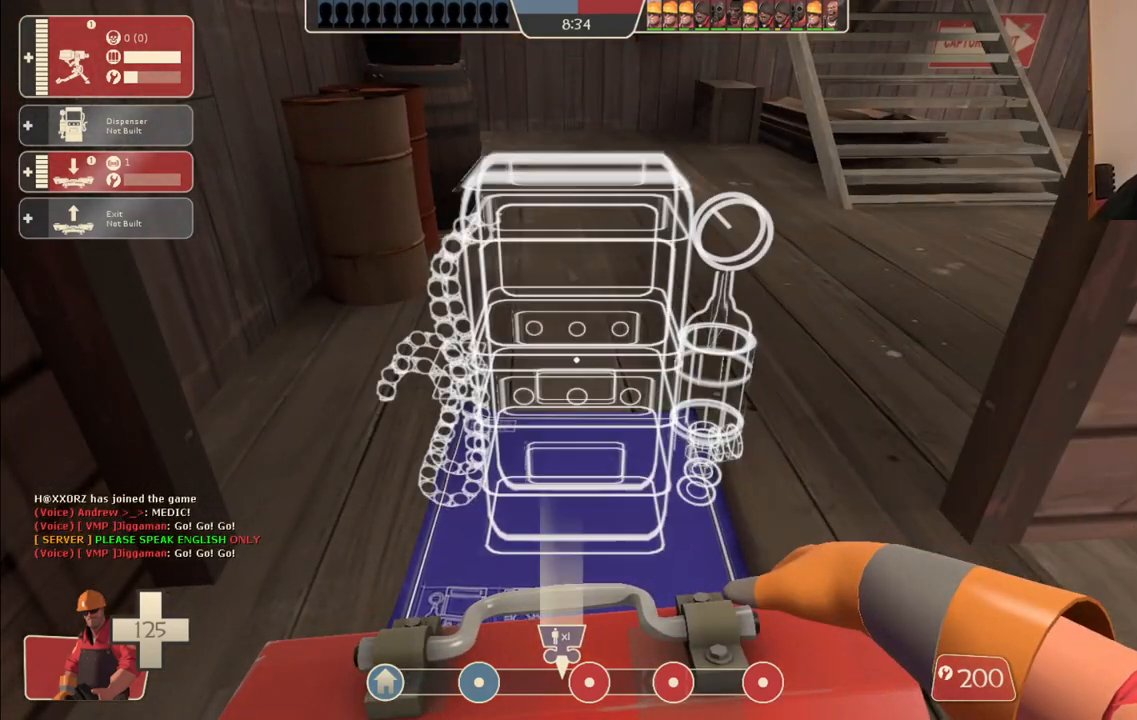
{"buttons": [], "left_stick": "center", "right_stick": "center", "events": []}
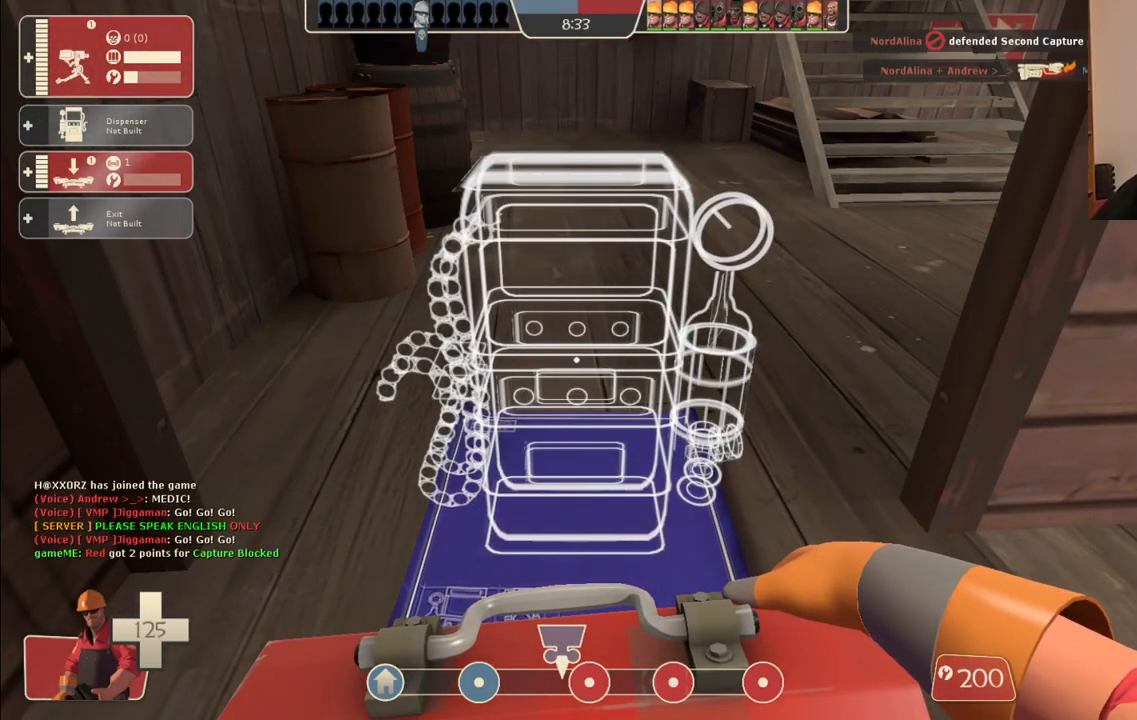
{"buttons": ["R2"], "left_stick": "center", "right_stick": "center", "events": [[133, "R2", "down"]]}
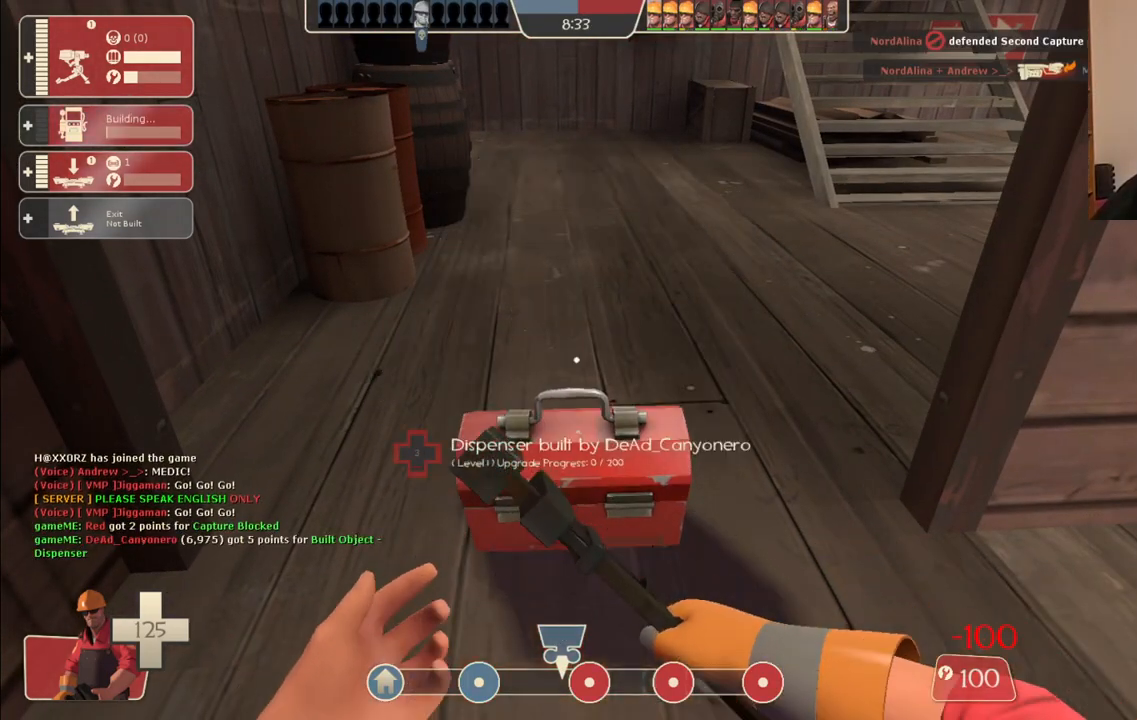
{"buttons": ["R2"], "left_stick": "center", "right_stick": "center", "events": []}